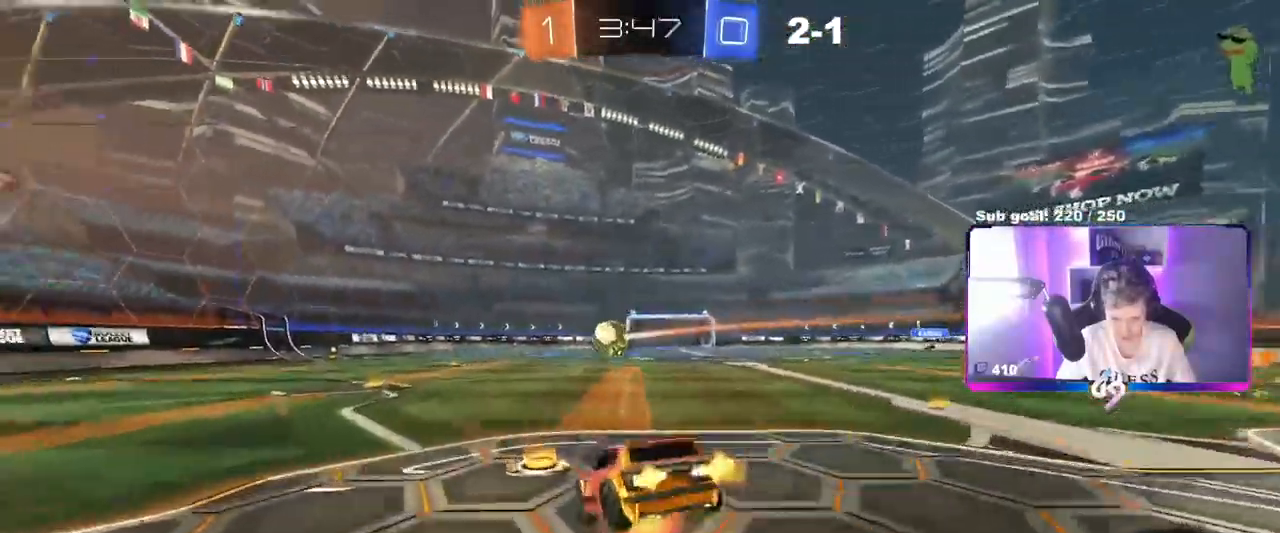
Gameplay with keyboard and mouse; each line is a JSON object with the keys and mouse buttons held at the frame after it. "events" lists presses ("down") and releases ("up") of "1", "2", "3", "4", "5", "a", "alt", "c", "caps_lock", "ctrl", "d", "e", "f", "g", "q", "r", "s", "shift", "space", "t", "tab", "v", "w", "x", "z", "mouse_left", "mouse_wheel" and "mouse_right" between this image and that frame as [ms after this image, input, new state], when the widget could be followed in between. "mouse_left", "mouse_wheel", "mouse_right" = the "left", "wheel", "right" buttons of the "mouse" list. No other keys are recorded. "wheel" means that the mouse wheel is clicked or scrolled. "mouse_move" is the direction in which the mouse moves at that frame (one of eight, or "still"), when it could be read.
{"keys": ["d", "shift"], "mouse": [], "mouse_move": "up", "events": [[83, "mouse_left", "up"], [83, "mouse_right", "up"], [317, "d", "down"], [317, "shift", "down"], [317, "w", "up"]]}
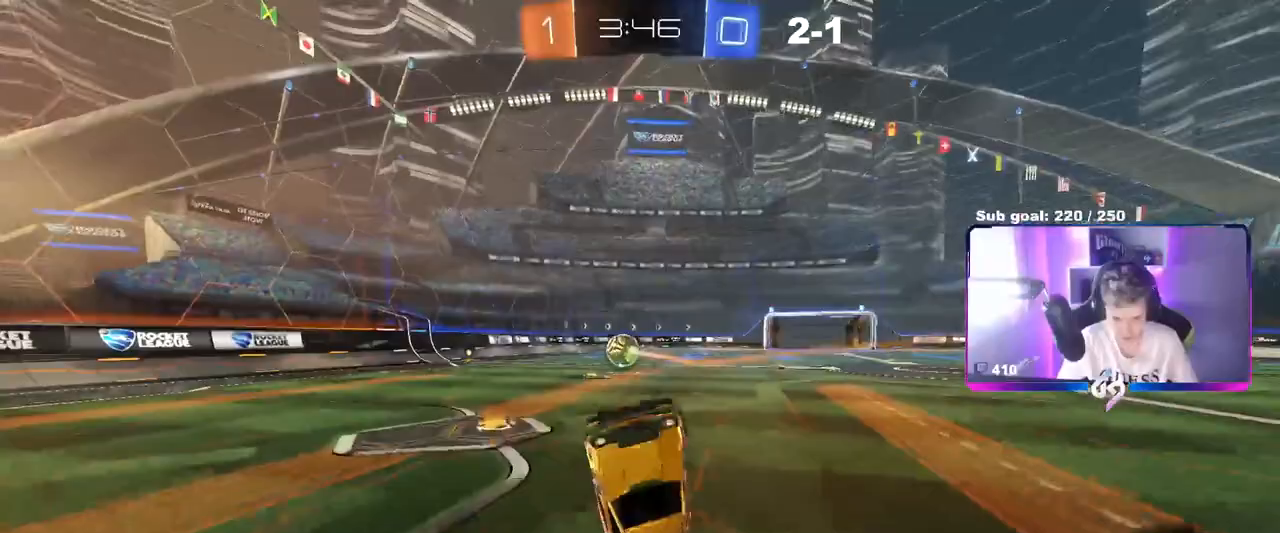
{"keys": [], "mouse": ["left"], "mouse_move": "still", "events": [[101, "shift", "up"], [134, "d", "up"], [234, "mouse_left", "down"]]}
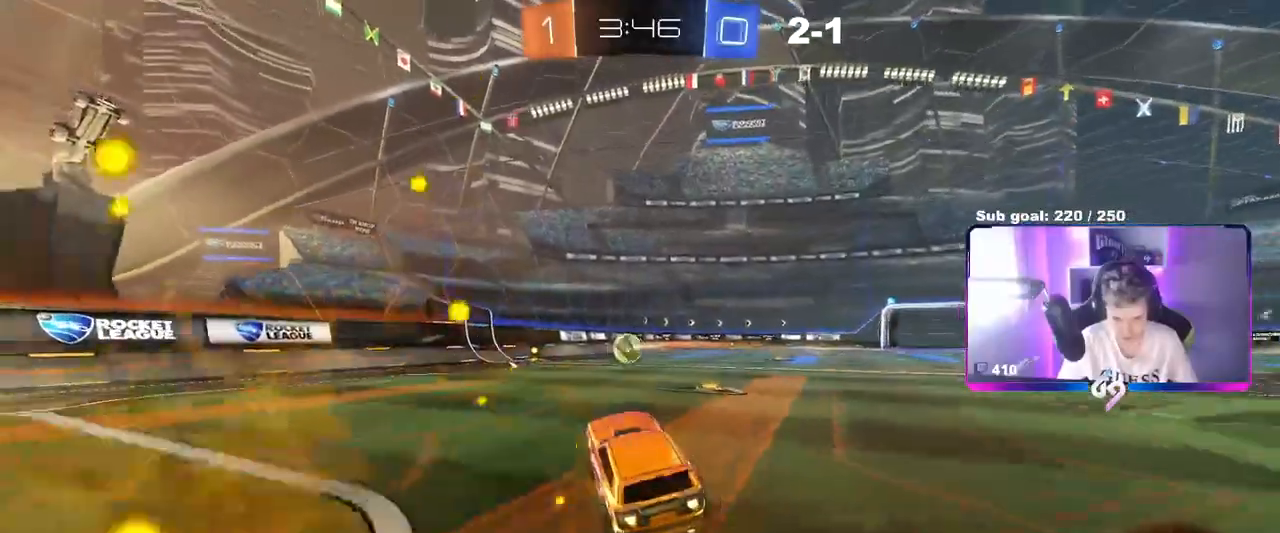
{"keys": ["a", "s", "shift"], "mouse": ["right"], "mouse_move": "down-left", "events": [[167, "d", "down"], [200, "w", "down"], [250, "mouse_right", "down"], [300, "a", "down"], [300, "d", "up"], [300, "shift", "down"], [350, "mouse_right", "up"], [384, "mouse_right", "down"], [384, "s", "down"], [384, "w", "up"], [484, "mouse_left", "up"]]}
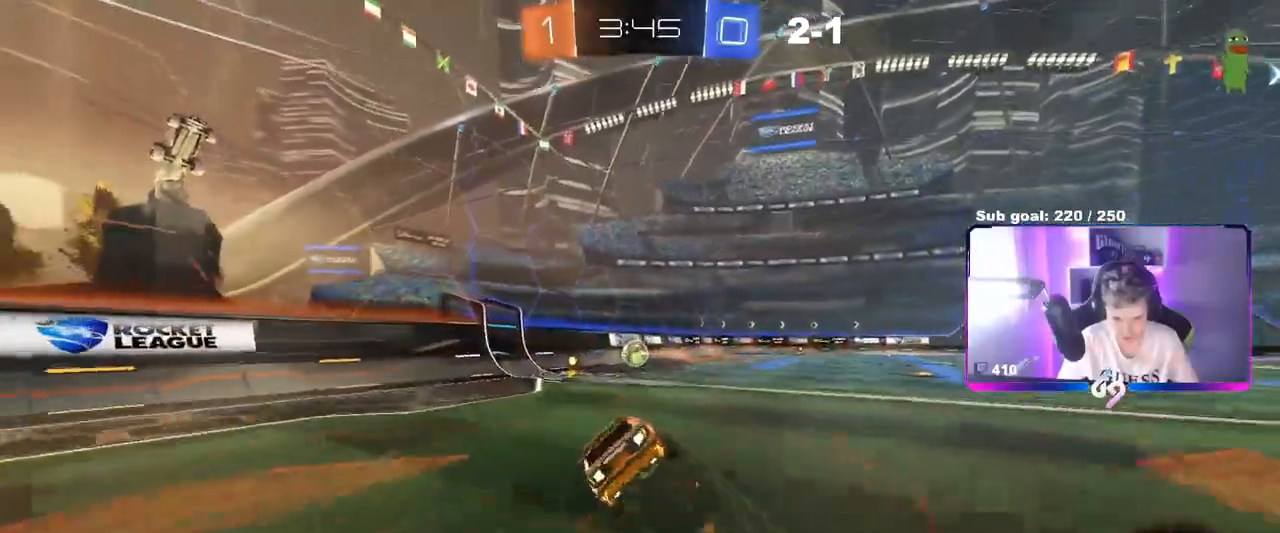
{"keys": ["a", "s", "shift"], "mouse": ["left"], "mouse_move": "still", "events": [[84, "mouse_right", "up"], [234, "mouse_left", "down"], [234, "s", "up"], [368, "s", "down"]]}
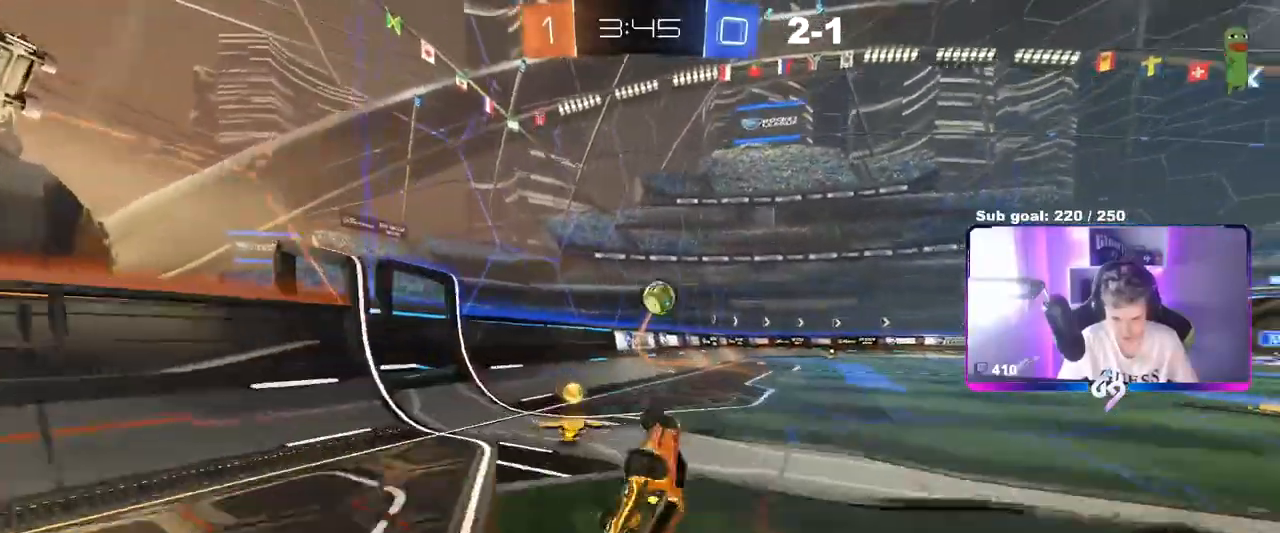
{"keys": ["w"], "mouse": ["left"], "mouse_move": "still", "events": [[100, "s", "up"], [100, "shift", "up"], [200, "a", "up"], [384, "w", "down"], [417, "d", "down"], [467, "d", "up"]]}
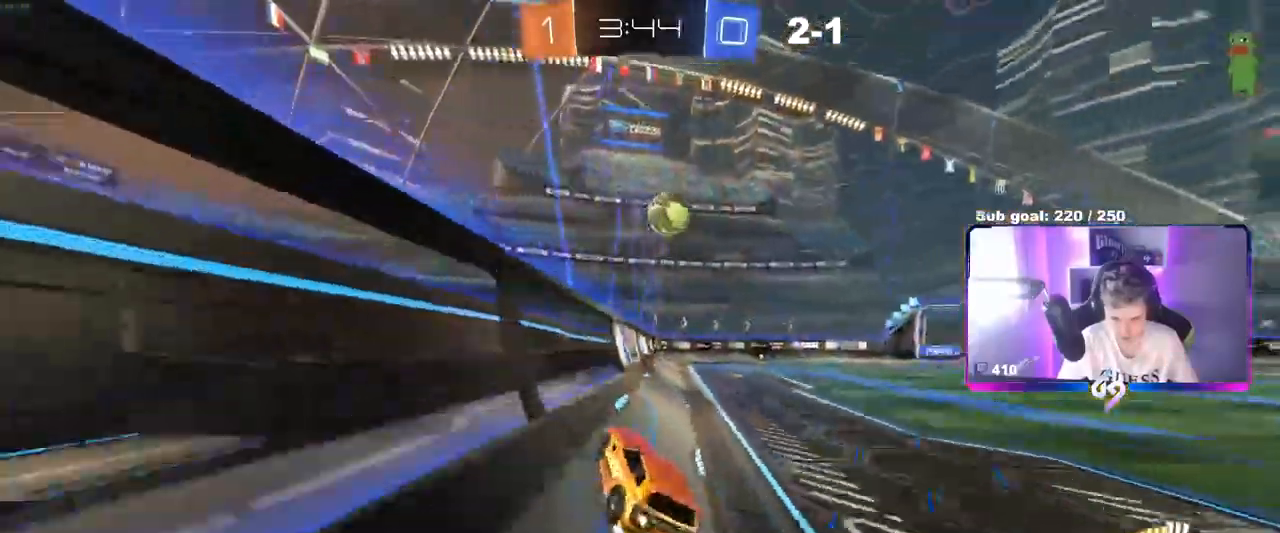
{"keys": ["w"], "mouse": [], "mouse_move": "still", "events": [[351, "mouse_left", "up"]]}
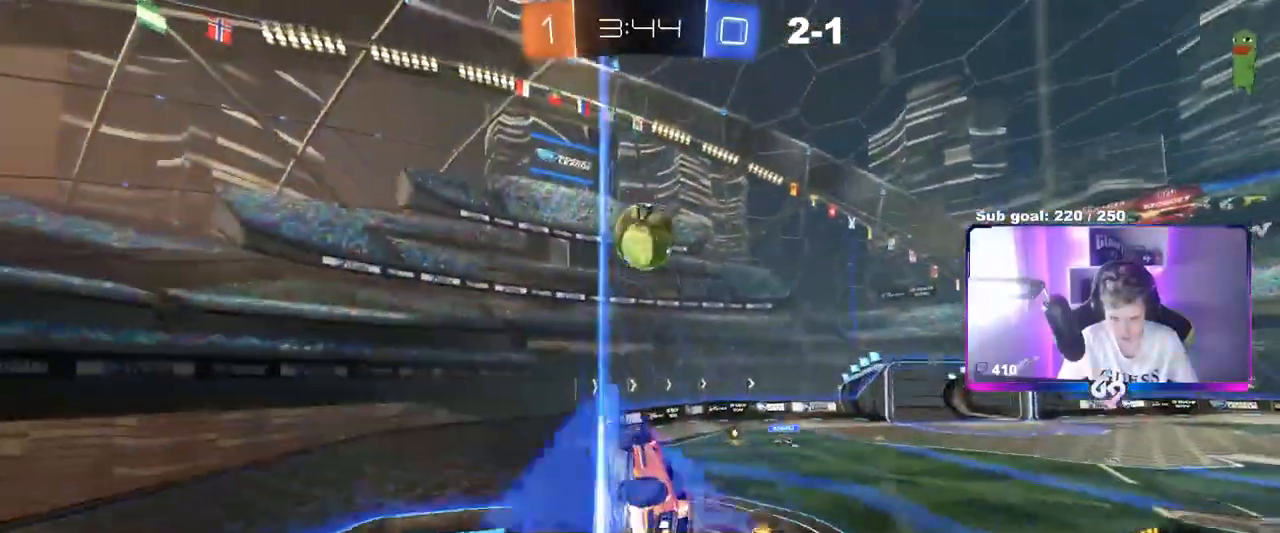
{"keys": ["a", "s"], "mouse": [], "mouse_move": "still", "events": [[183, "w", "up"], [267, "d", "down"], [267, "s", "down"], [450, "d", "up"], [500, "a", "down"]]}
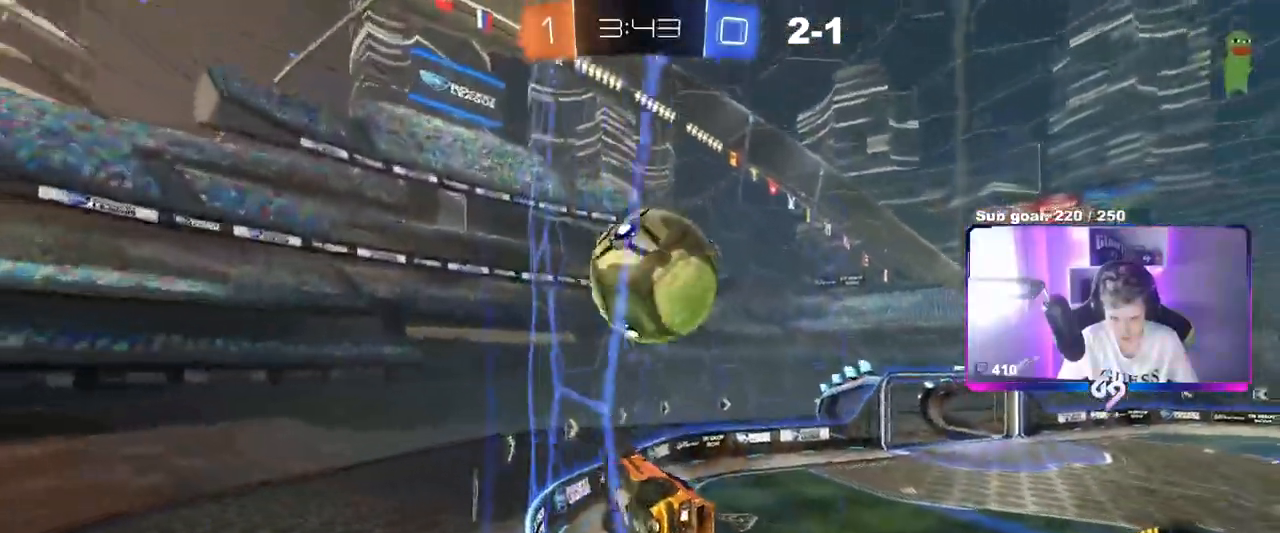
{"keys": ["a", "d"], "mouse": [], "events": [[51, "a", "up"], [51, "s", "up"], [101, "d", "down"], [101, "mouse_left", "down"], [184, "w", "down"], [234, "d", "up"], [234, "w", "up"], [284, "a", "down"], [368, "mouse_left", "up"], [468, "d", "down"]]}
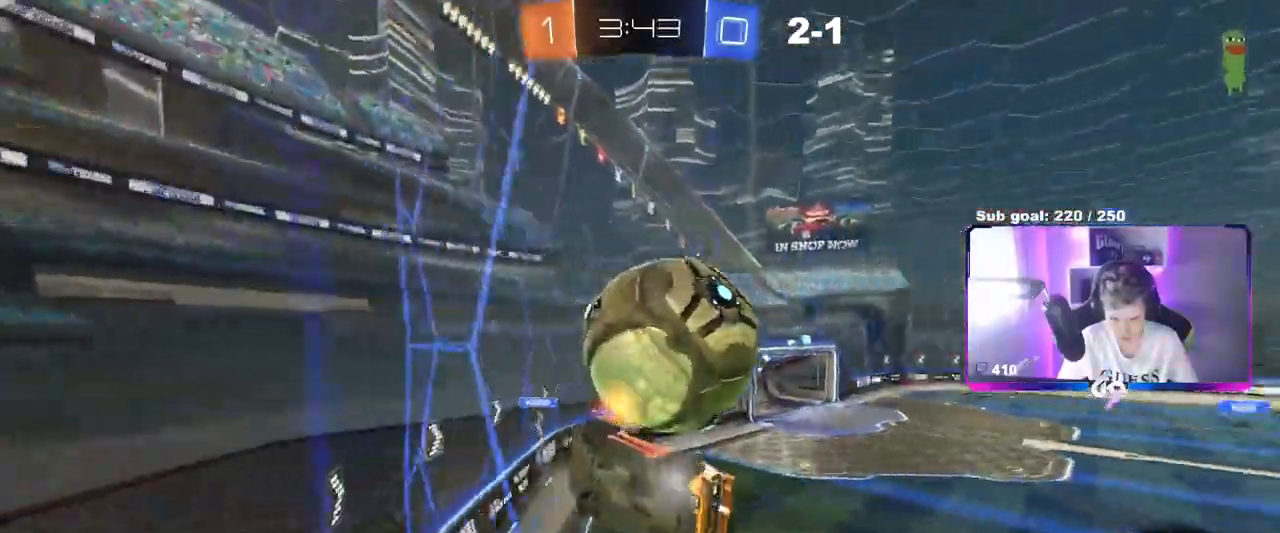
{"keys": ["d", "s", "shift"], "mouse": ["right"], "mouse_move": "down", "events": [[17, "a", "up"], [67, "d", "up"], [67, "mouse_right", "down"], [117, "s", "down"], [200, "s", "up"], [250, "mouse_right", "up"], [300, "d", "down"], [300, "w", "down"], [400, "mouse_right", "down"], [400, "shift", "down"], [450, "s", "down"], [450, "w", "up"]]}
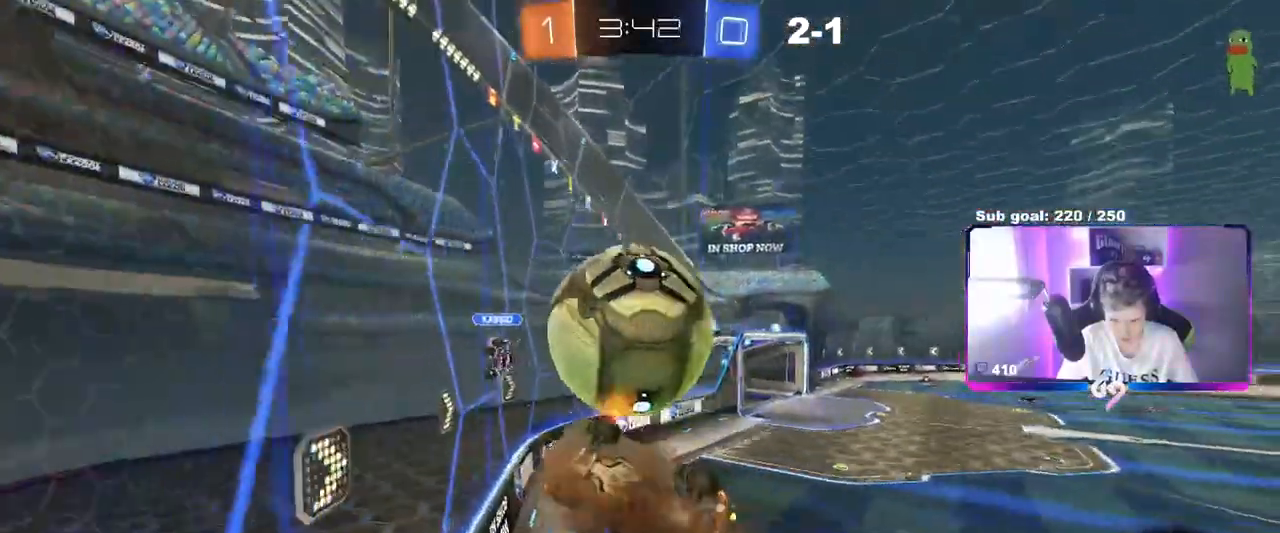
{"keys": ["d", "w"], "mouse": [], "mouse_move": "still", "events": [[84, "mouse_right", "up"], [134, "s", "up"], [217, "w", "down"], [501, "shift", "up"]]}
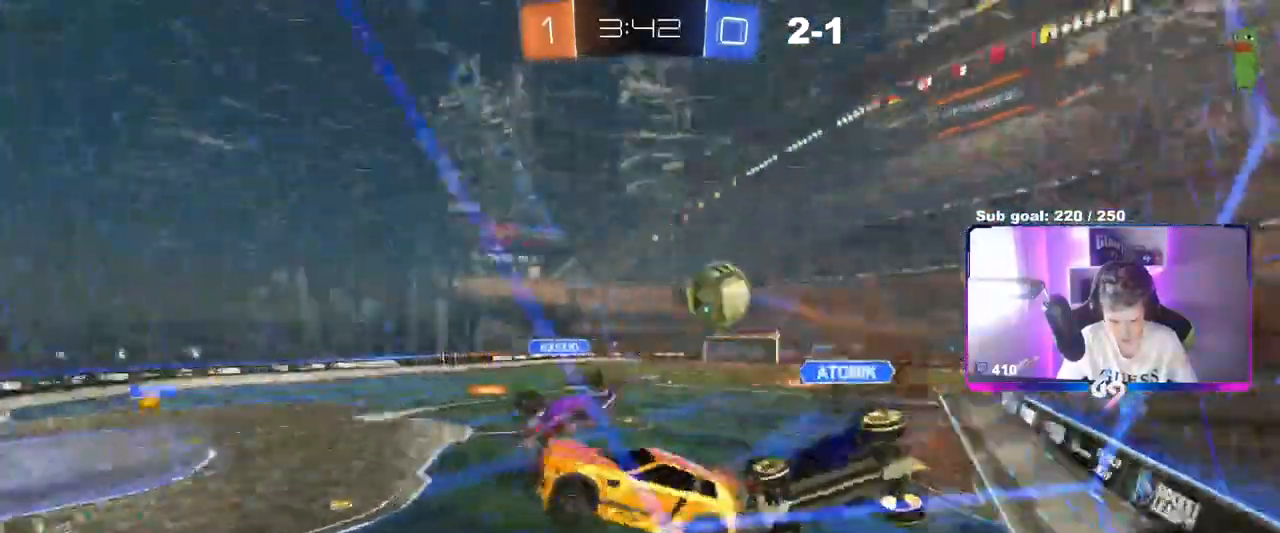
{"keys": ["a", "w"], "mouse": ["left"], "mouse_move": "still", "events": [[50, "w", "up"], [334, "d", "up"], [334, "w", "down"], [450, "a", "down"], [450, "mouse_left", "down"]]}
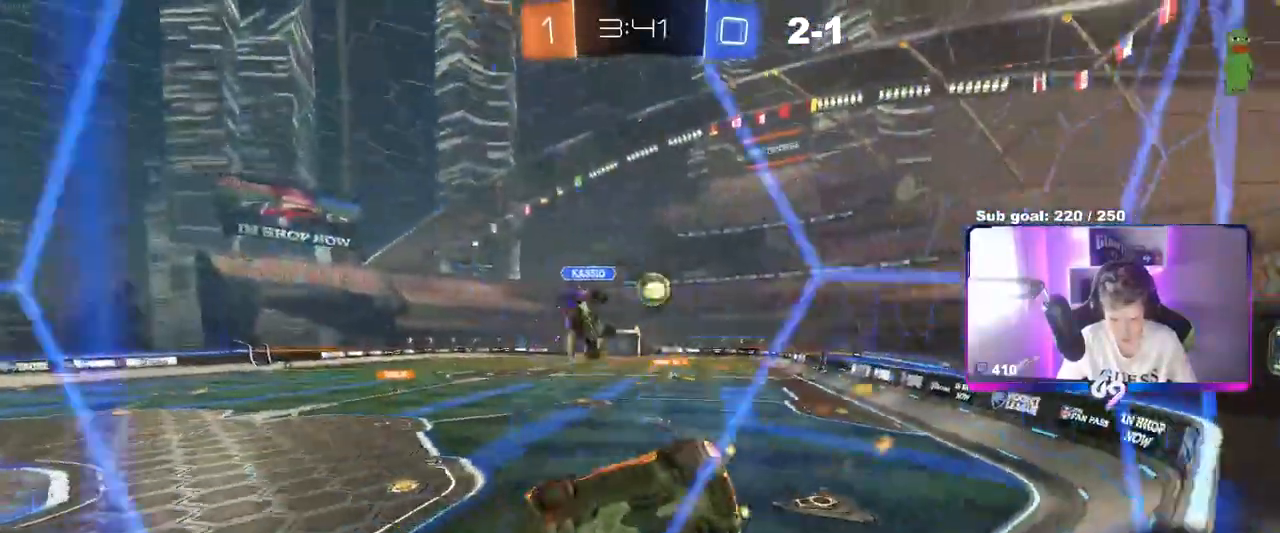
{"keys": ["w"], "mouse": [], "mouse_move": "still", "events": [[201, "mouse_left", "up"], [418, "a", "up"]]}
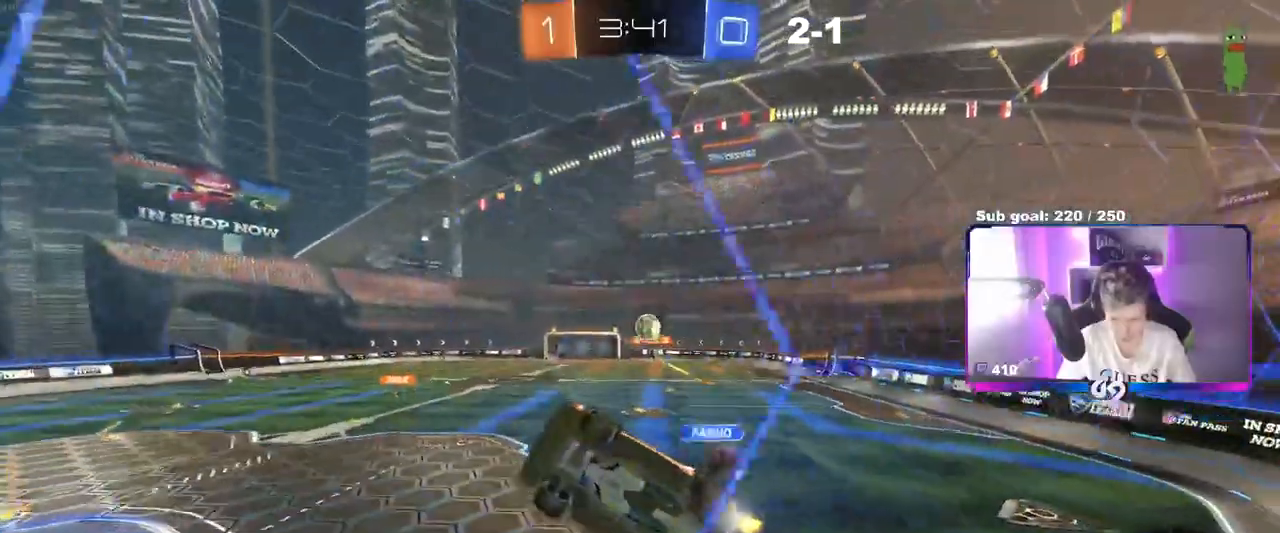
{"keys": ["a", "w"], "mouse": ["left"], "mouse_move": "down-left", "events": [[84, "d", "down"], [184, "d", "up"], [317, "d", "down"], [451, "a", "down"], [451, "d", "up"], [451, "mouse_left", "down"]]}
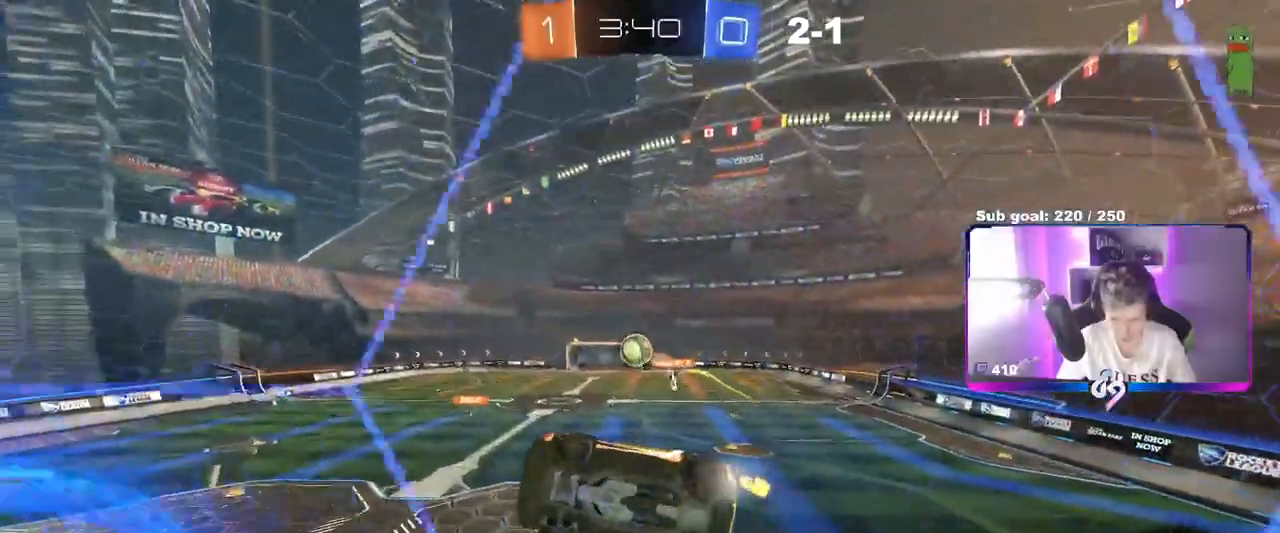
{"keys": ["a", "d", "s"], "mouse": ["left"], "mouse_move": "up-right", "events": [[100, "a", "up"], [100, "d", "down"], [183, "mouse_right", "down"], [183, "w", "up"], [233, "d", "up"], [283, "a", "down"], [283, "shift", "down"], [333, "s", "down"], [417, "d", "down"], [417, "mouse_right", "up"], [417, "shift", "up"]]}
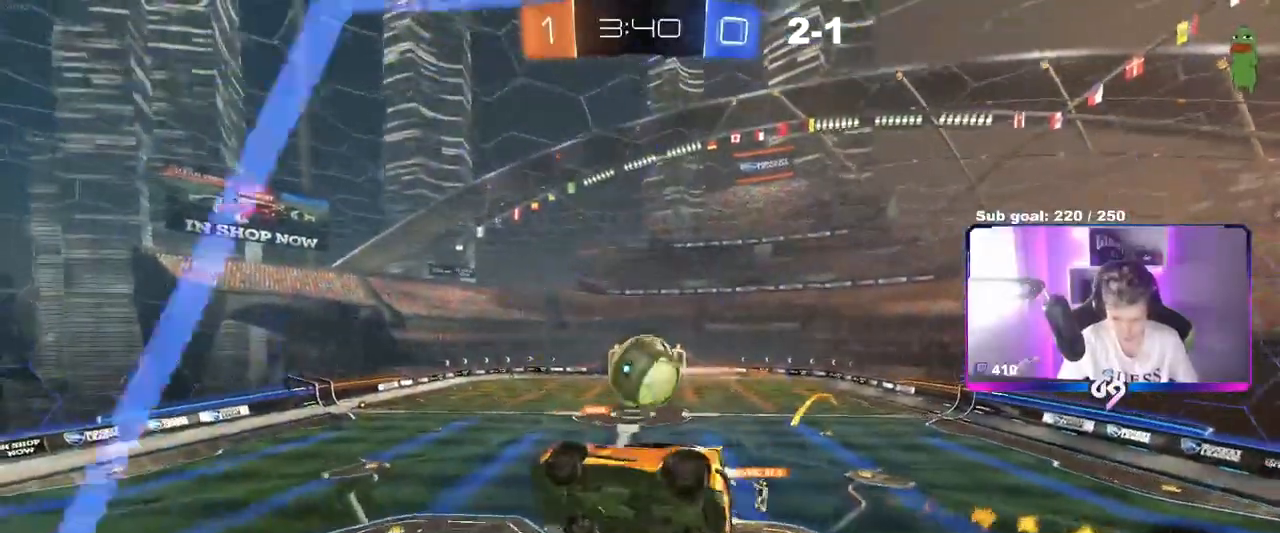
{"keys": ["d", "s", "shift"], "mouse": [], "mouse_move": "still", "events": [[17, "a", "up"], [200, "shift", "down"], [384, "mouse_left", "up"]]}
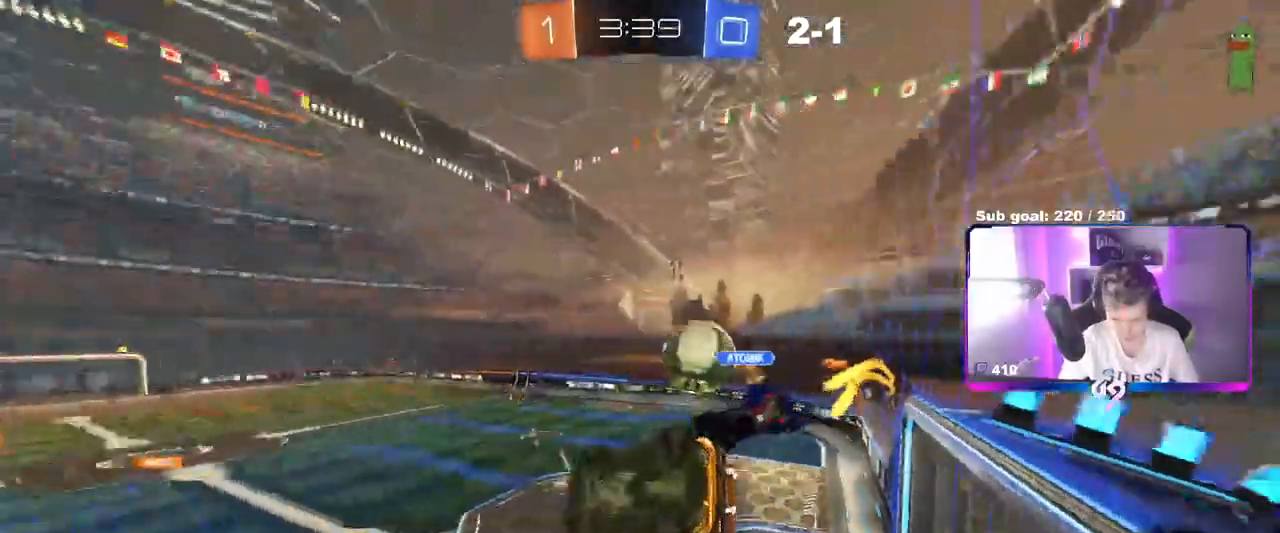
{"keys": [], "mouse": ["left", "right"], "mouse_move": "down-left", "events": [[367, "d", "up"], [367, "mouse_left", "down"], [367, "s", "up"], [367, "shift", "up"], [500, "mouse_right", "down"]]}
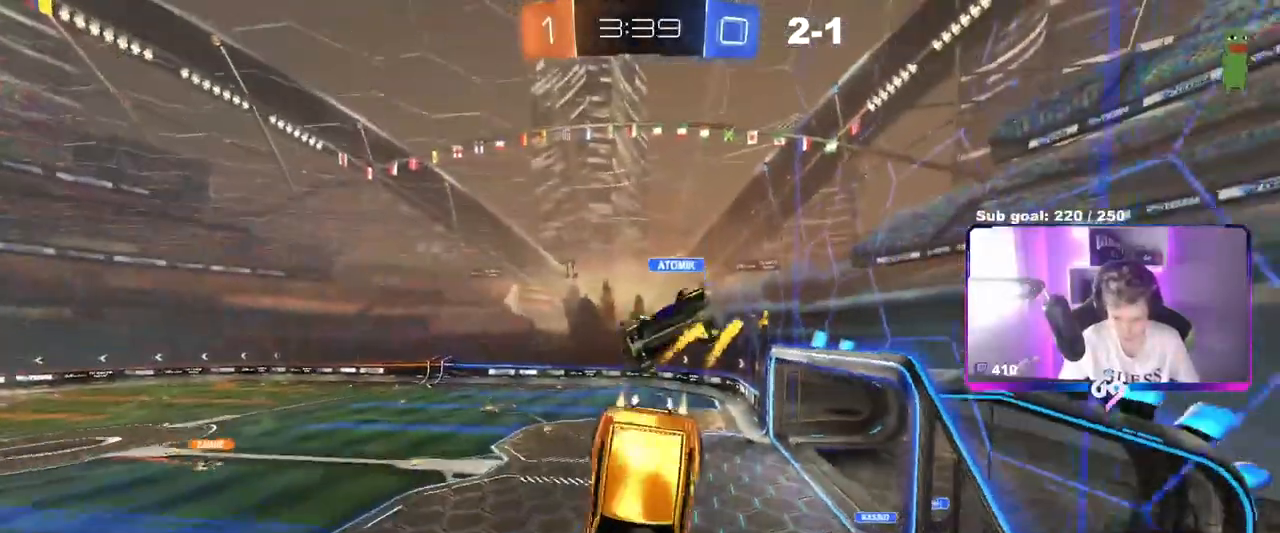
{"keys": ["d"], "mouse": ["left"], "events": [[150, "s", "down"], [184, "mouse_right", "up"], [284, "d", "down"], [284, "s", "up"]]}
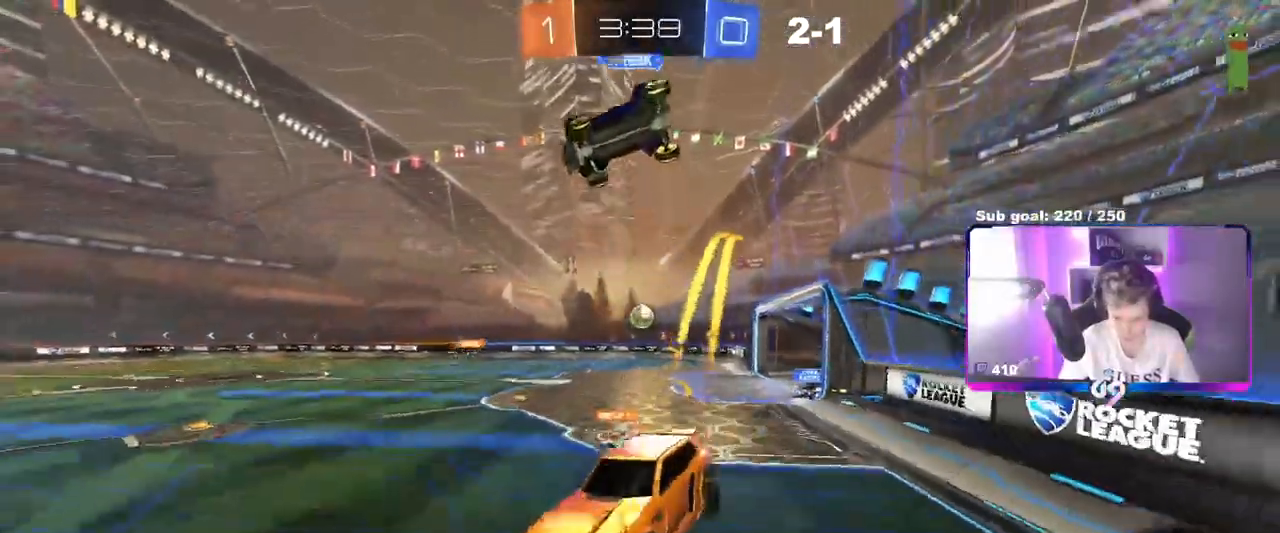
{"keys": ["d", "w"], "mouse": ["left"], "mouse_move": "still", "events": [[67, "d", "up"], [117, "w", "down"], [250, "d", "down"]]}
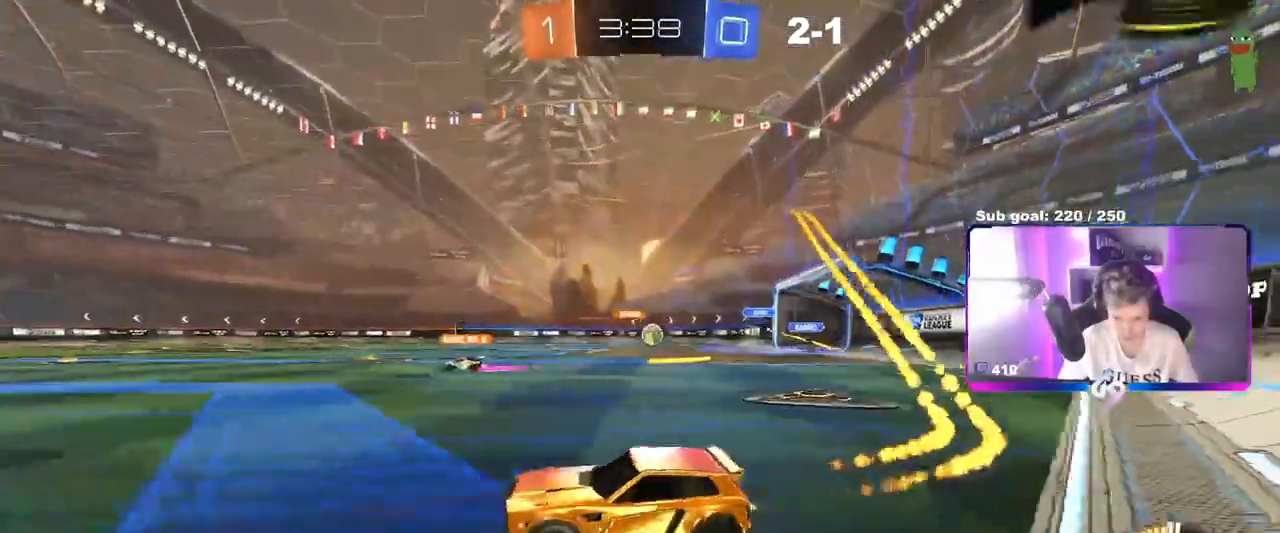
{"keys": ["d", "w"], "mouse": [], "mouse_move": "still", "events": [[84, "mouse_left", "up"], [401, "shift", "down"], [451, "shift", "up"]]}
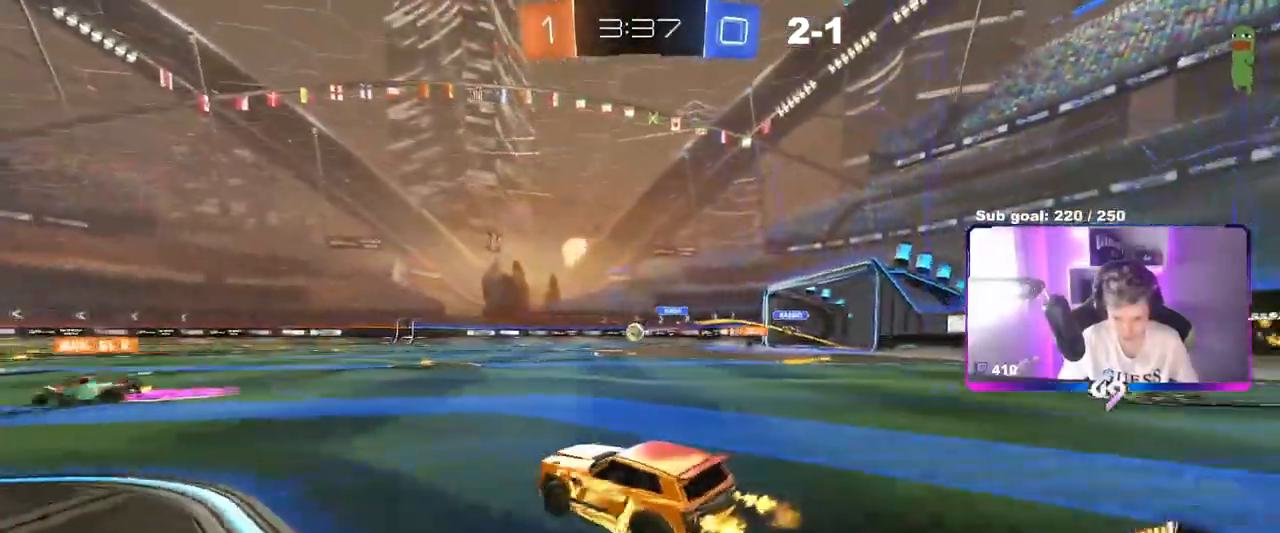
{"keys": ["a", "s", "shift", "space"], "mouse": ["left", "right"], "mouse_move": "down", "events": [[50, "a", "down"], [50, "d", "up"], [183, "mouse_left", "down"], [250, "a", "up"], [250, "d", "down"], [250, "mouse_right", "down"], [283, "d", "up"], [333, "a", "down"], [333, "mouse_right", "up"], [333, "shift", "down"], [384, "mouse_right", "down"], [417, "s", "down"], [417, "w", "up"], [467, "space", "down"]]}
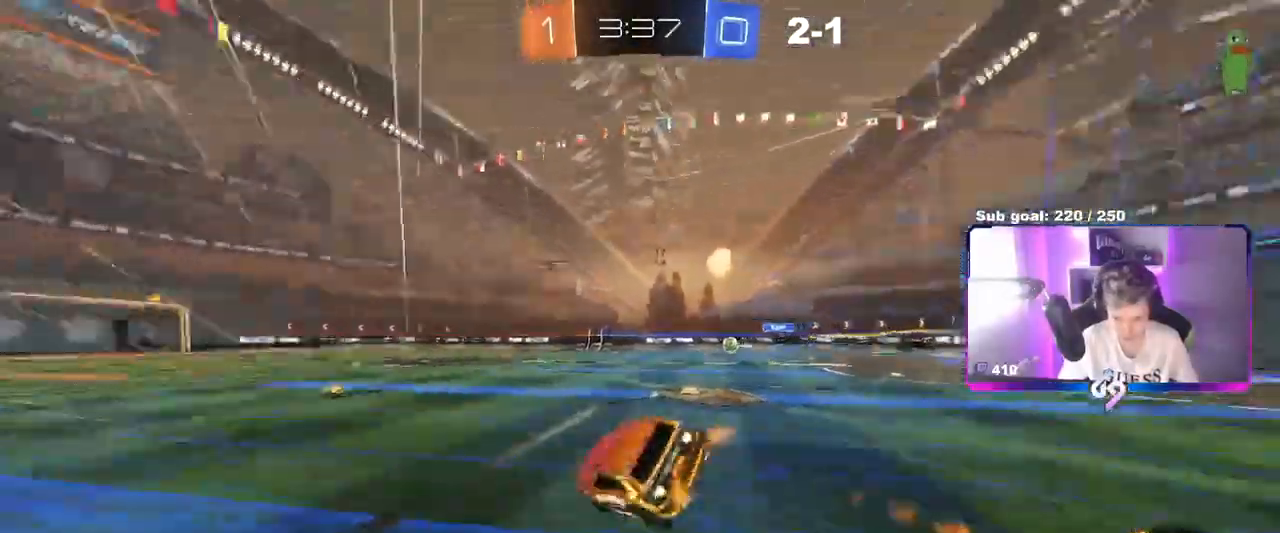
{"keys": ["a", "s", "shift"], "mouse": [], "mouse_move": "still", "events": [[167, "mouse_left", "up"], [167, "mouse_right", "up"], [167, "space", "up"], [301, "s", "up"], [401, "s", "down"]]}
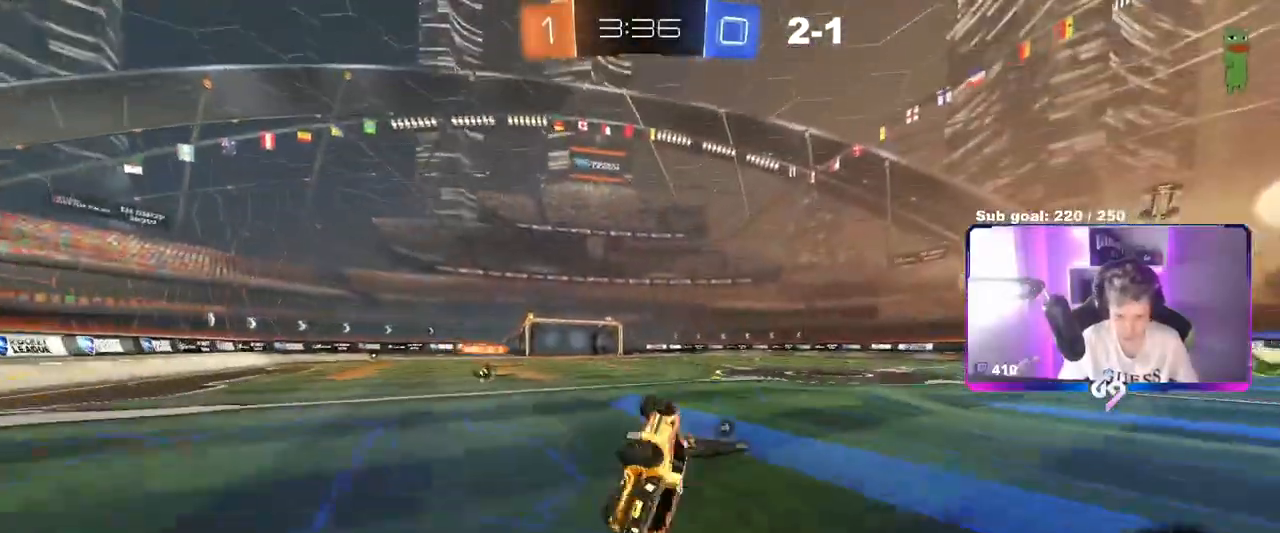
{"keys": ["a", "w"], "mouse": ["left"], "mouse_move": "up", "events": [[117, "s", "up"], [117, "space", "down"], [167, "shift", "up"], [217, "a", "up"], [267, "space", "up"], [400, "w", "down"], [467, "a", "down"], [467, "mouse_left", "down"]]}
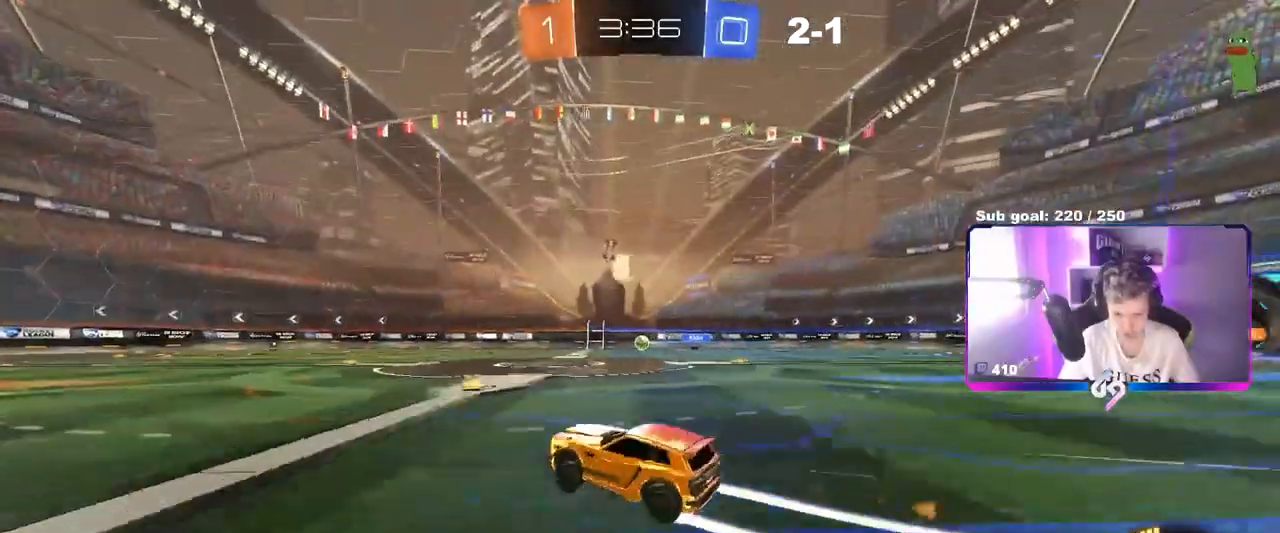
{"keys": ["w"], "mouse": [], "mouse_move": "still", "events": [[50, "mouse_left", "up"], [150, "a", "up"]]}
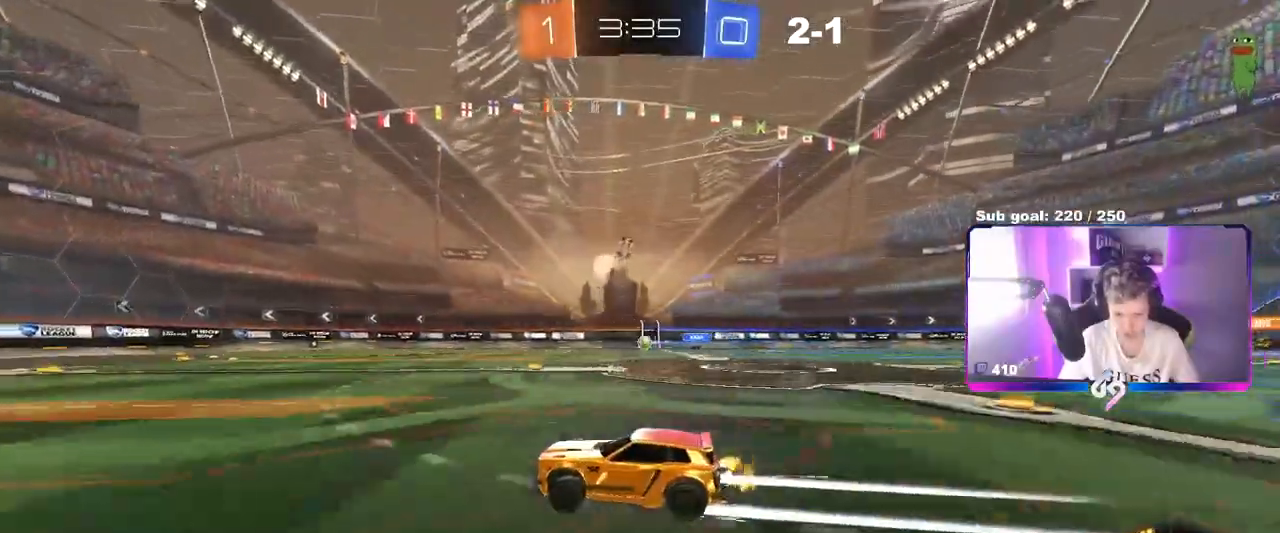
{"keys": ["w"], "mouse": [], "mouse_move": "still", "events": [[67, "a", "down"], [167, "a", "up"]]}
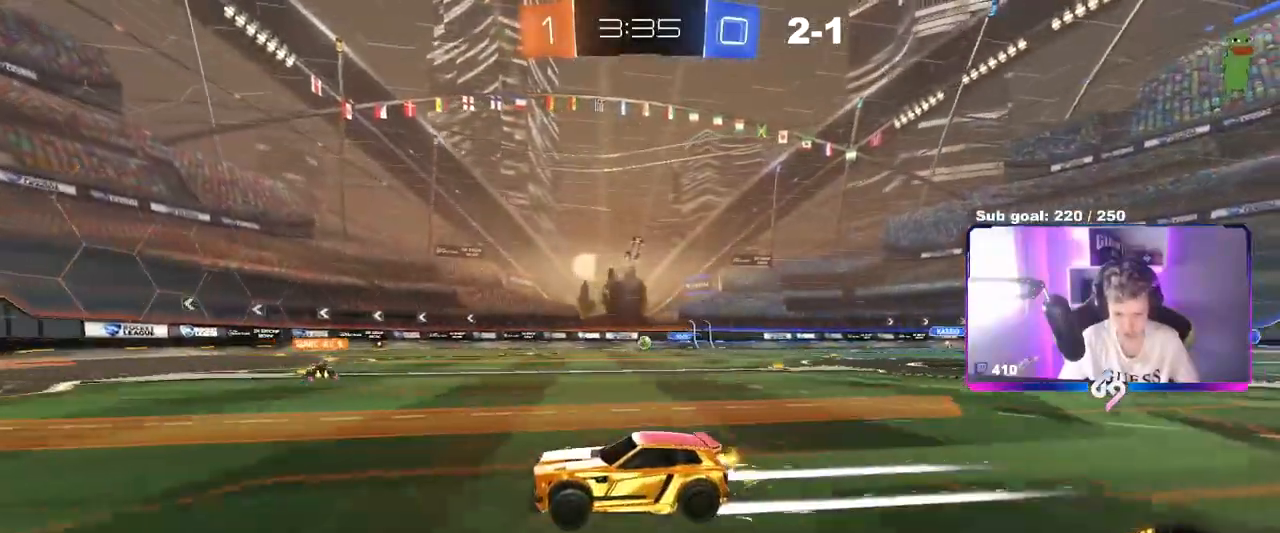
{"keys": [], "mouse": [], "mouse_move": "still", "events": [[367, "d", "down"], [451, "w", "up"], [501, "d", "up"]]}
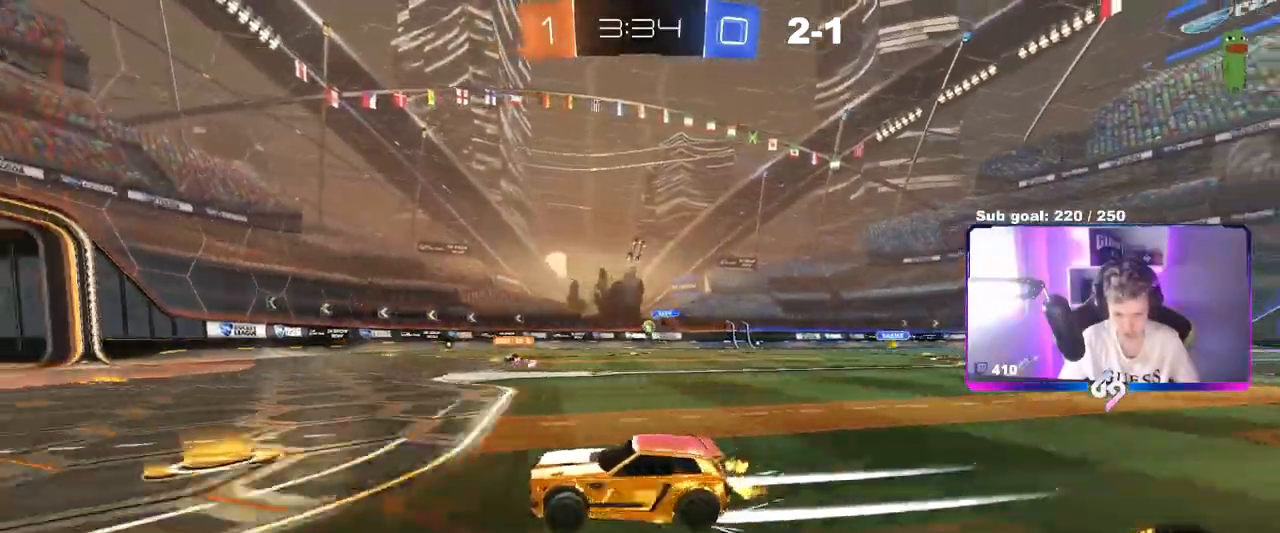
{"keys": ["d", "w"], "mouse": [], "mouse_move": "still", "events": [[50, "w", "down"], [133, "d", "down"], [283, "d", "up"], [484, "d", "down"]]}
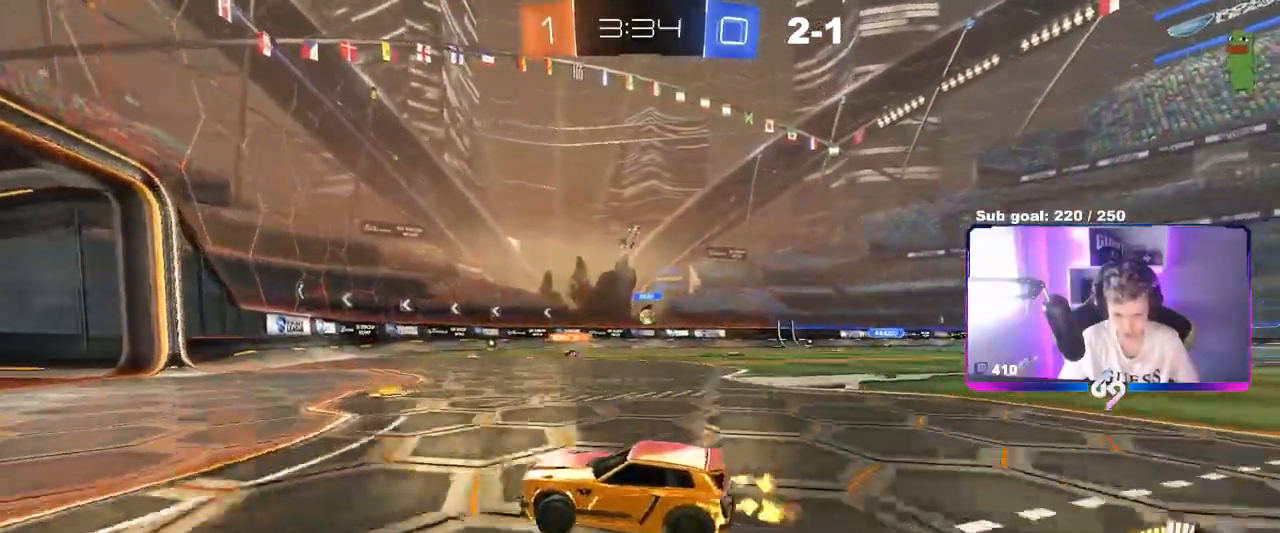
{"keys": [], "mouse": [], "mouse_move": "still", "events": [[17, "w", "up"], [67, "d", "up"], [217, "d", "down"], [217, "s", "down"], [301, "d", "up"], [384, "s", "up"]]}
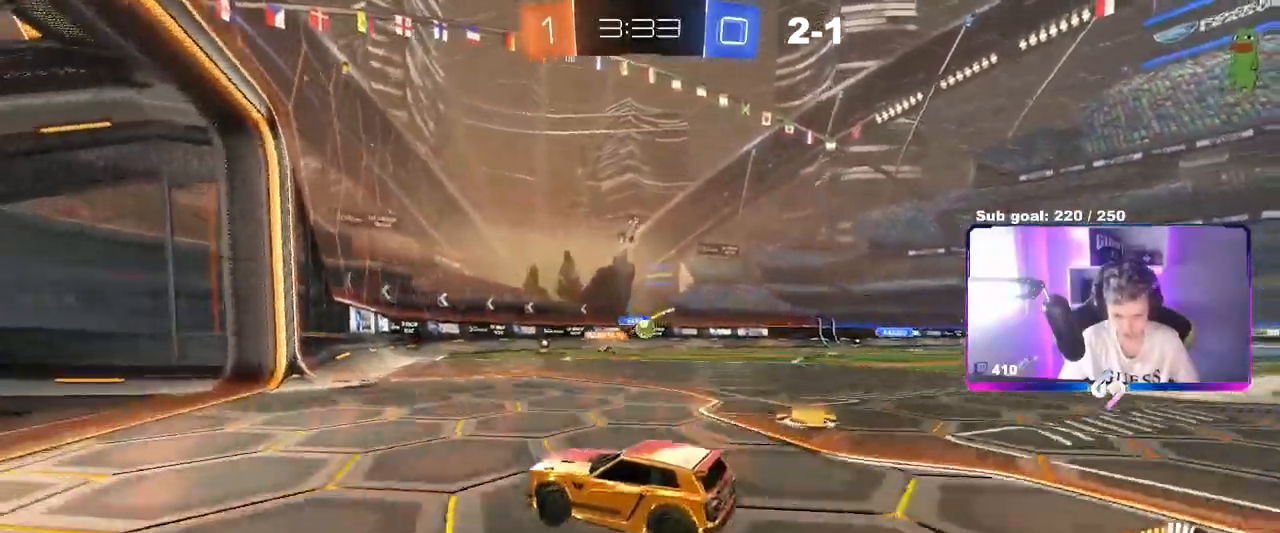
{"keys": ["w"], "mouse": ["left"], "mouse_move": "down", "events": [[33, "d", "down"], [83, "w", "down"], [317, "mouse_left", "down"], [367, "d", "up"]]}
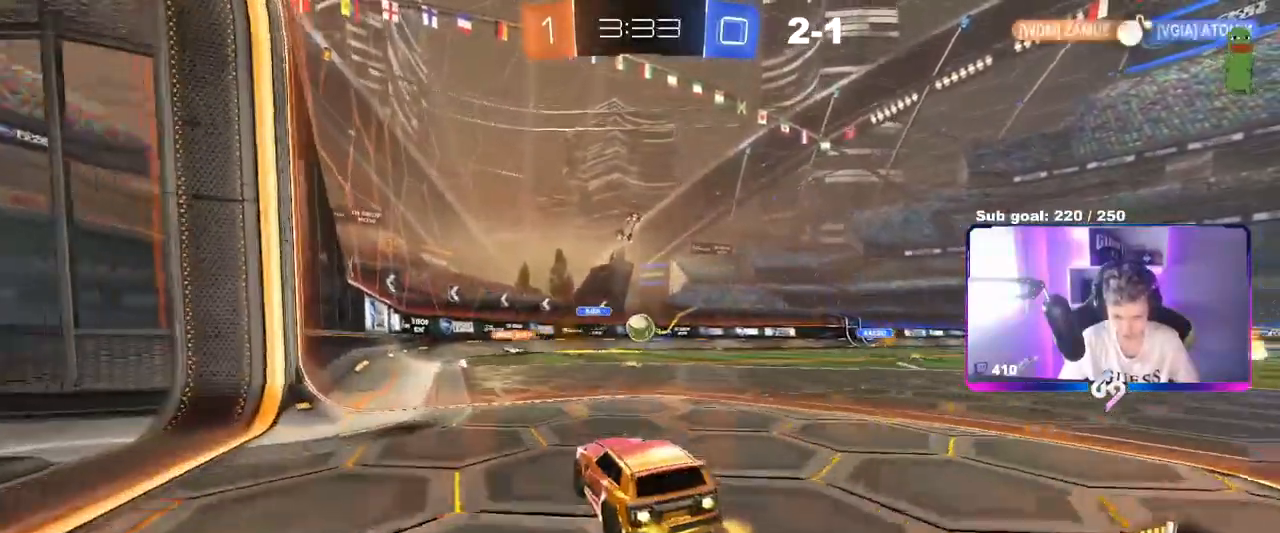
{"keys": ["w"], "mouse": [], "mouse_move": "up", "events": [[100, "d", "down"], [150, "mouse_right", "down"], [150, "w", "up"], [184, "d", "up"], [184, "s", "down"], [284, "s", "up"], [334, "mouse_right", "up"], [367, "mouse_left", "up"], [434, "d", "down"], [484, "d", "up"], [484, "w", "down"]]}